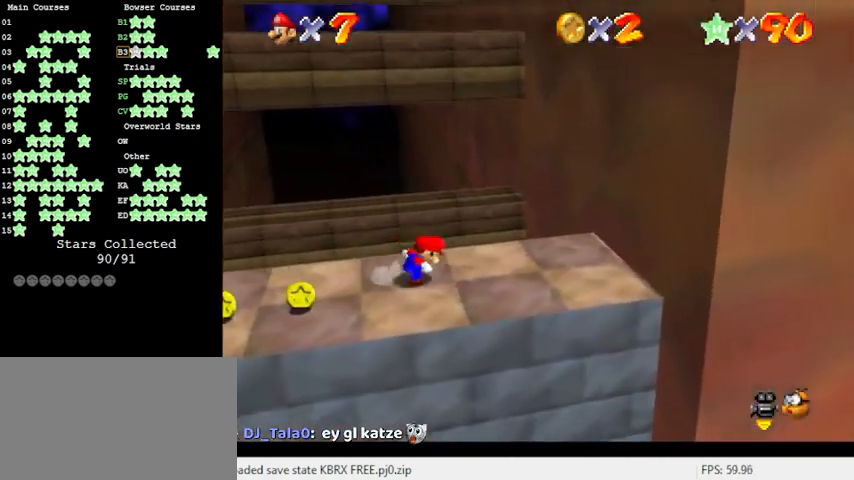
Gameplay with keyboard; each line is a JSON object with the keys held at the frame after it. "events" lists presses ("down") and releases ("up") of "a", "c", "ctrl", "d", "down", "left", "return", "right", "s", "shift", "up", "w", "x" and "y" between this image and that frame as [ms after this image, input, new state], when the widget could be followed in between. No other keys are recorded. Mouse input is not recorded.
{"keys": ["right", "shift", "up"], "events": [[166, "shift", "down"]]}
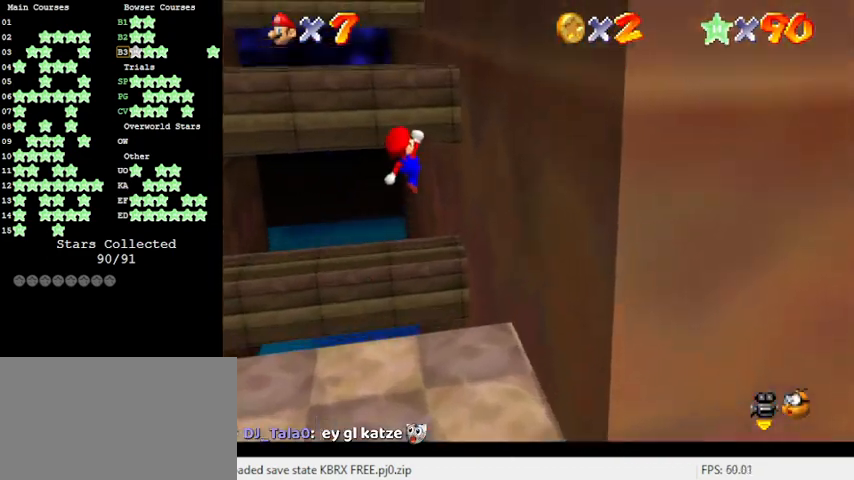
{"keys": ["left", "shift", "up"], "events": [[66, "shift", "up"], [133, "up", "up"], [300, "right", "up"], [300, "shift", "down"], [333, "left", "down"], [366, "a", "down"], [366, "up", "down"], [500, "a", "up"]]}
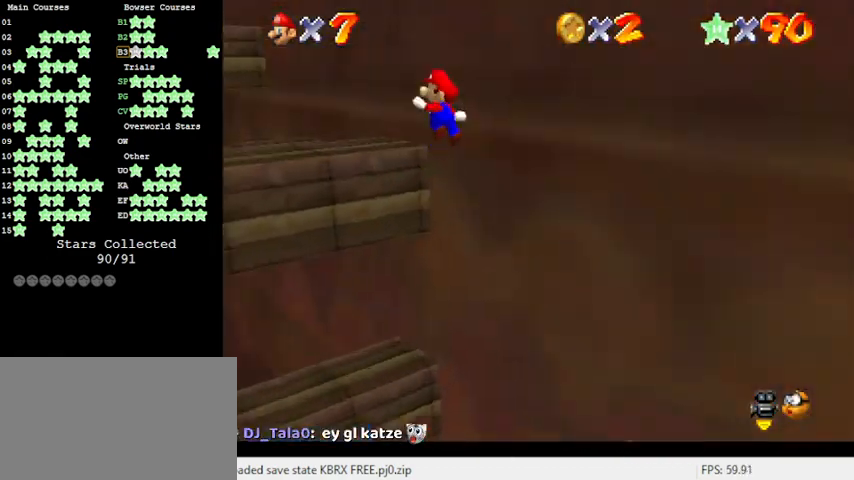
{"keys": [], "events": [[100, "a", "down"], [166, "up", "up"], [200, "a", "up"], [233, "shift", "up"], [433, "left", "up"]]}
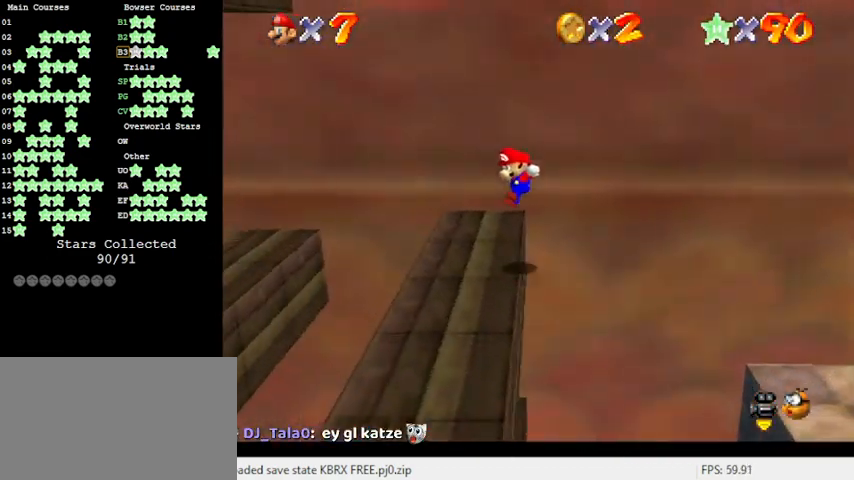
{"keys": [], "events": []}
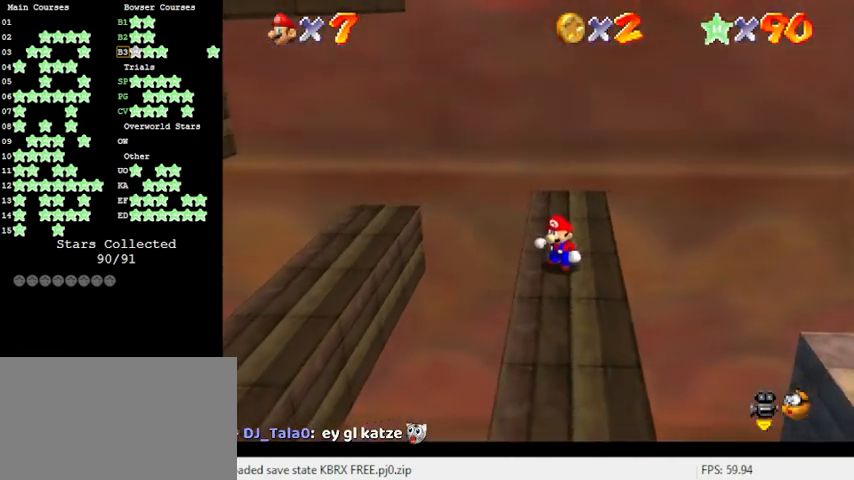
{"keys": [], "events": []}
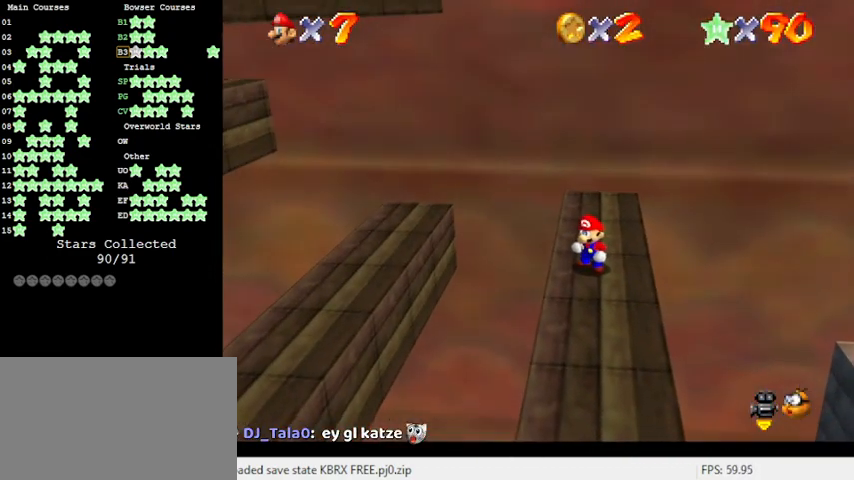
{"keys": ["y"], "events": [[433, "y", "down"]]}
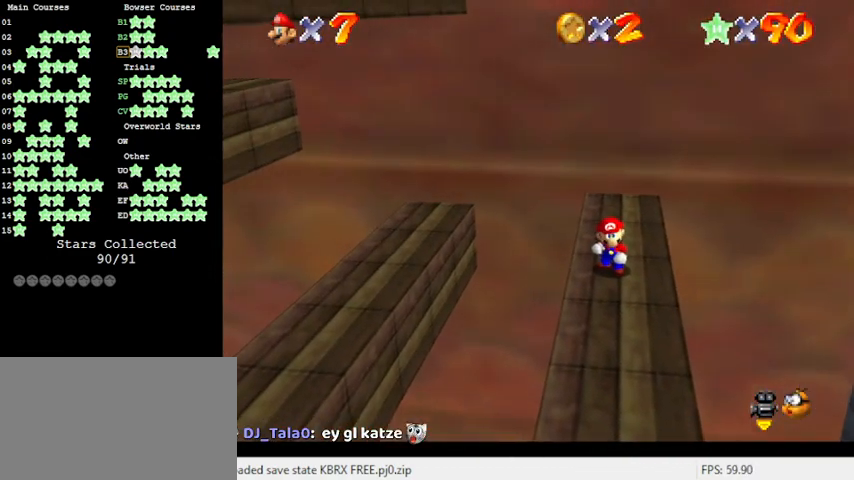
{"keys": [], "events": [[33, "y", "up"]]}
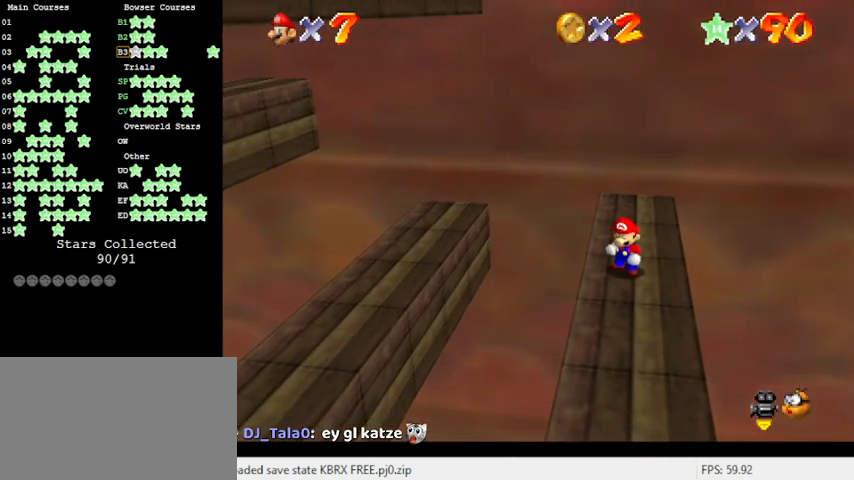
{"keys": [], "events": [[66, "a", "down"], [200, "a", "up"], [300, "s", "down"], [400, "s", "up"]]}
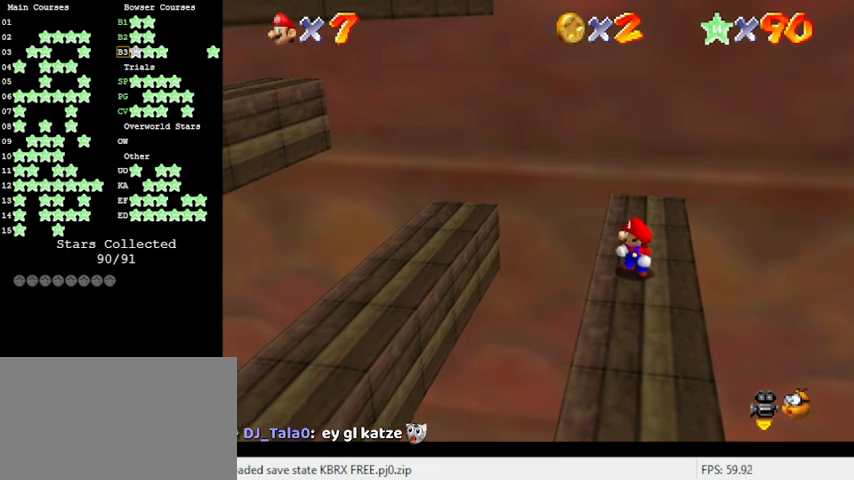
{"keys": [], "events": [[166, "a", "down"], [300, "a", "up"], [400, "a", "down"], [500, "a", "up"]]}
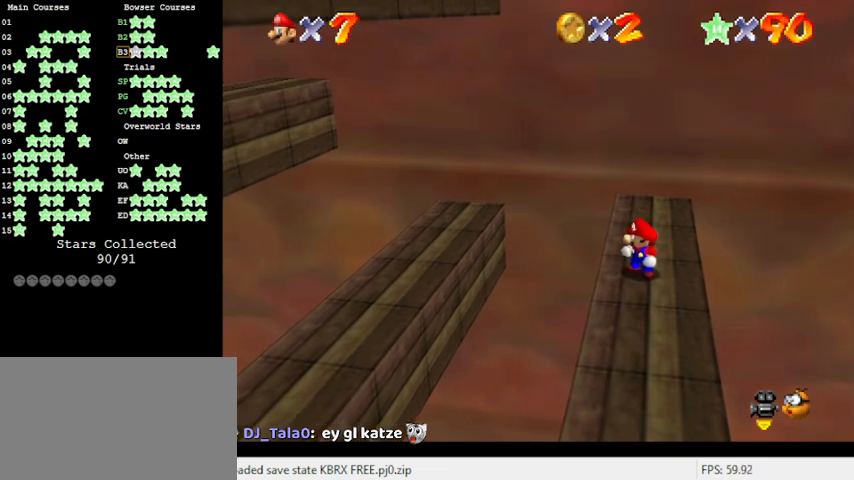
{"keys": [], "events": [[166, "a", "down"], [333, "a", "up"]]}
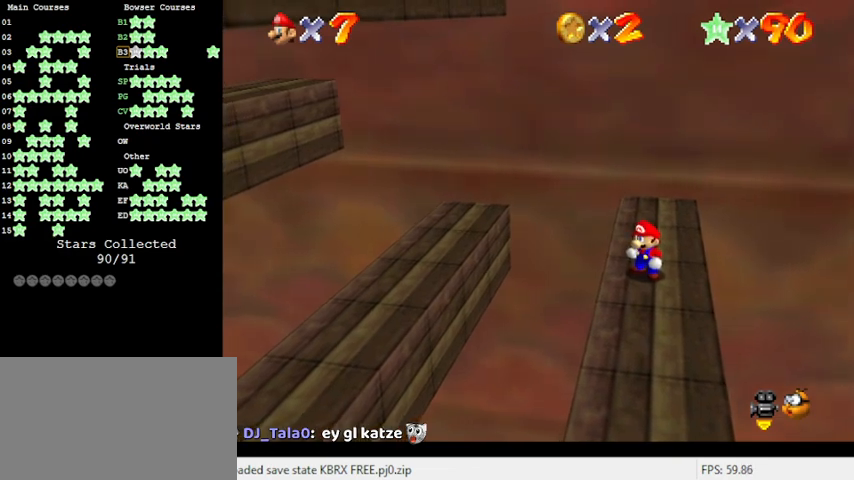
{"keys": ["shift"], "events": [[500, "shift", "down"]]}
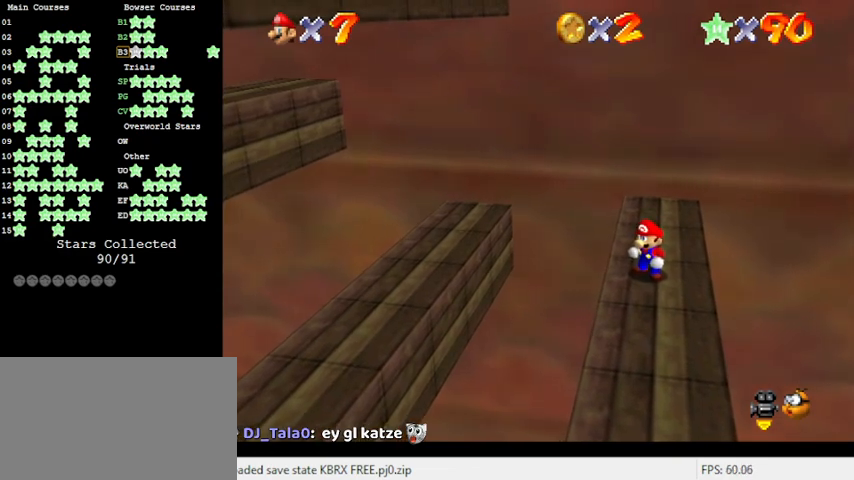
{"keys": [], "events": [[166, "shift", "up"]]}
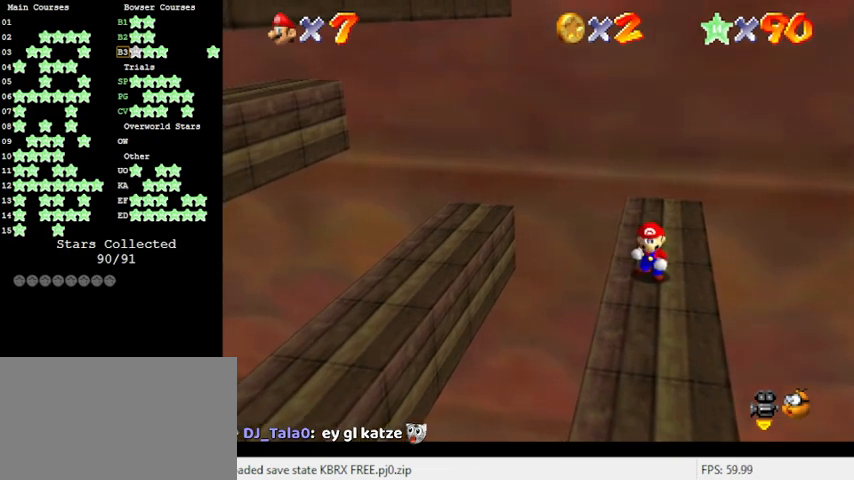
{"keys": [], "events": []}
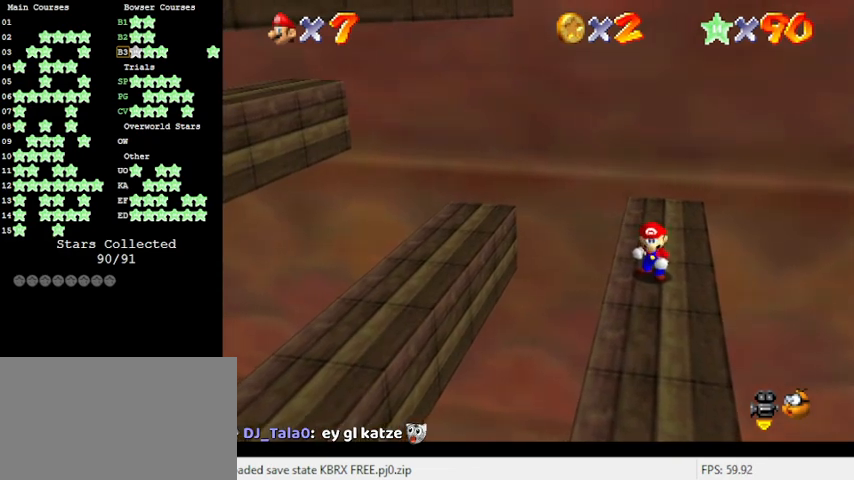
{"keys": [], "events": [[233, "shift", "down"], [500, "shift", "up"]]}
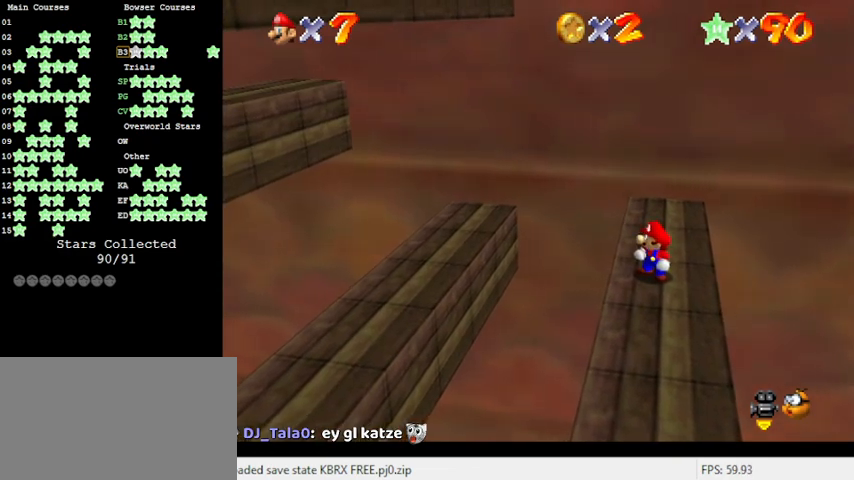
{"keys": [], "events": [[300, "return", "down"], [433, "return", "up"]]}
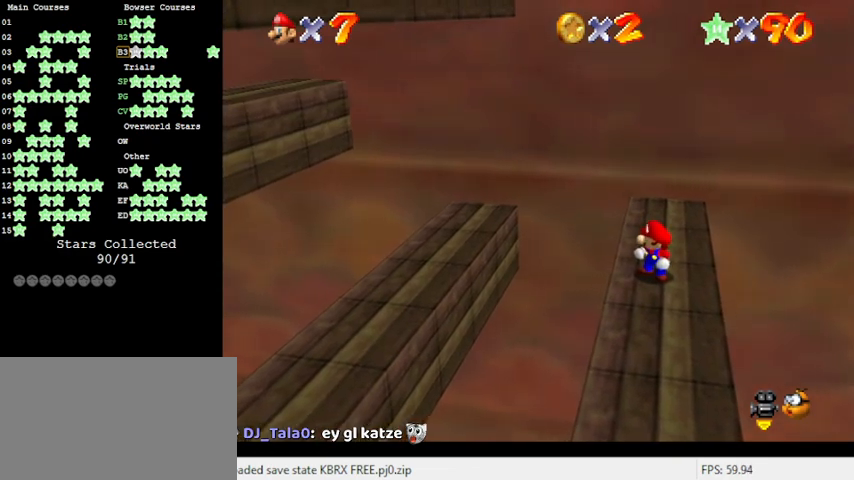
{"keys": [], "events": []}
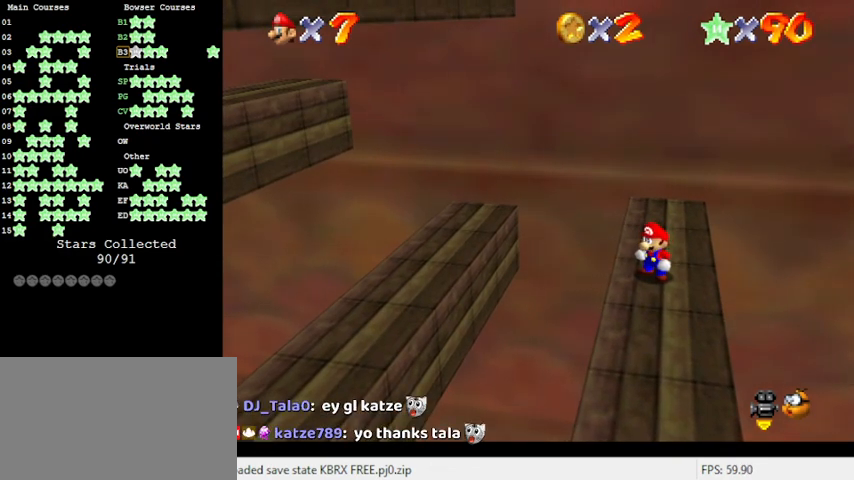
{"keys": [], "events": []}
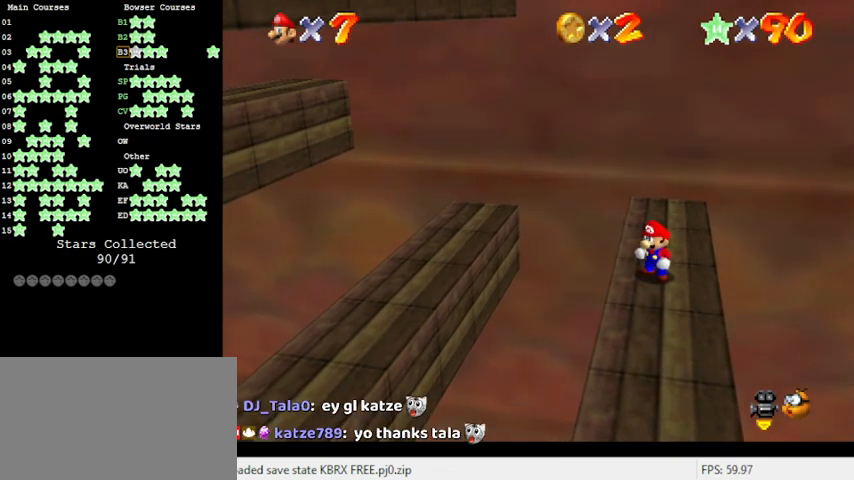
{"keys": ["ctrl", "left", "shift"], "events": [[166, "left", "down"], [300, "shift", "down"], [500, "ctrl", "down"]]}
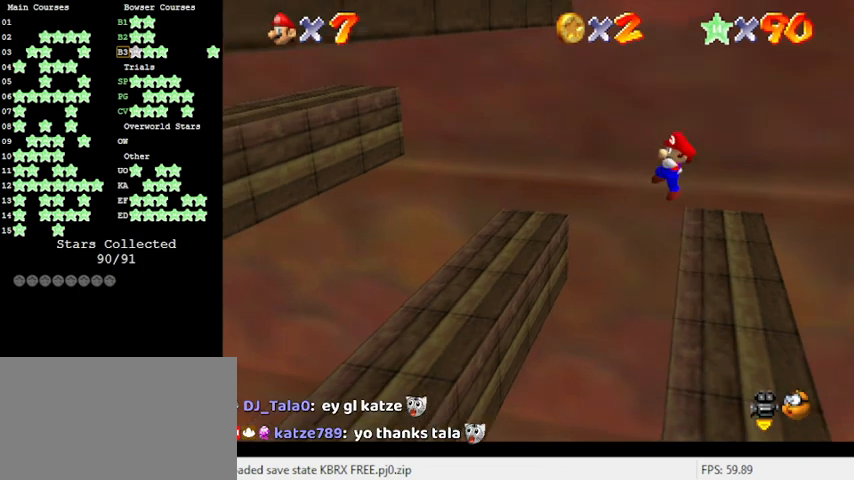
{"keys": ["left"], "events": [[200, "ctrl", "up"], [200, "shift", "up"]]}
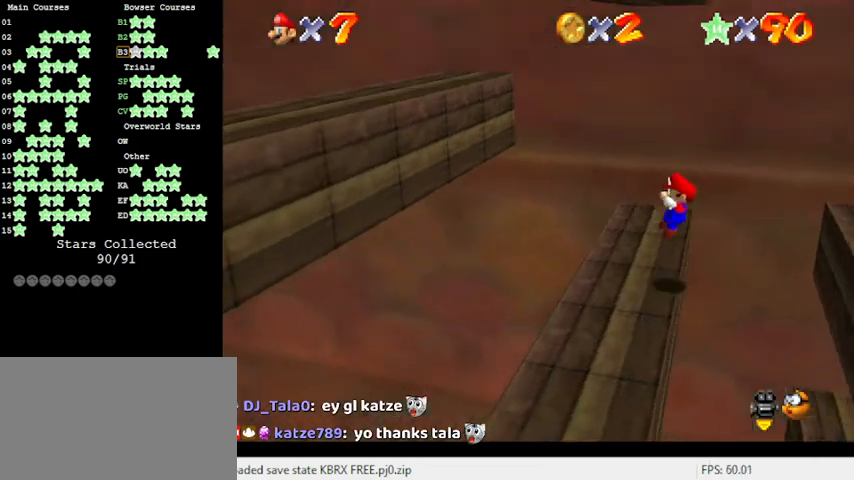
{"keys": ["down", "shift"], "events": [[200, "shift", "down"], [333, "down", "down"], [400, "left", "up"]]}
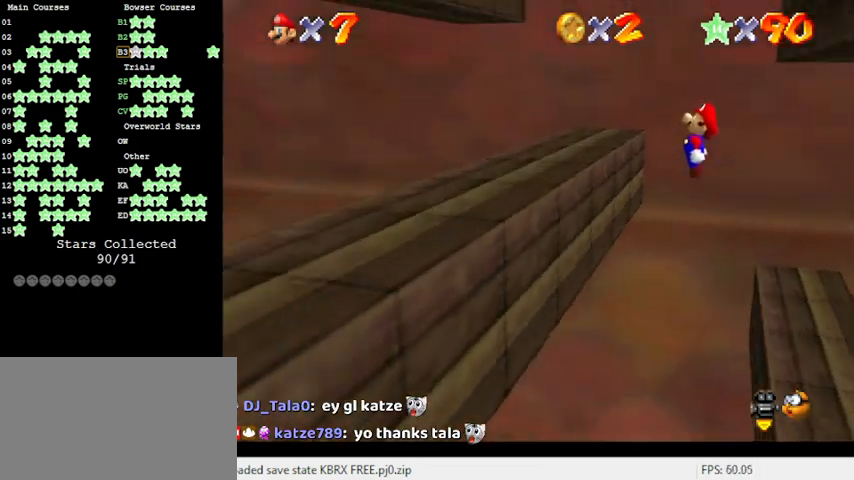
{"keys": [], "events": [[33, "right", "down"], [133, "right", "up"], [166, "down", "up"], [166, "shift", "up"]]}
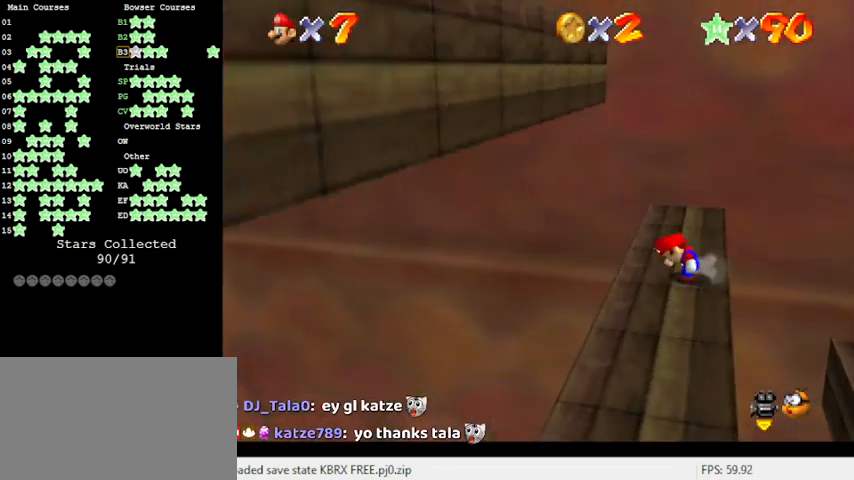
{"keys": ["left"], "events": [[33, "up", "down"], [366, "right", "down"], [466, "left", "down"], [466, "up", "up"], [500, "right", "up"]]}
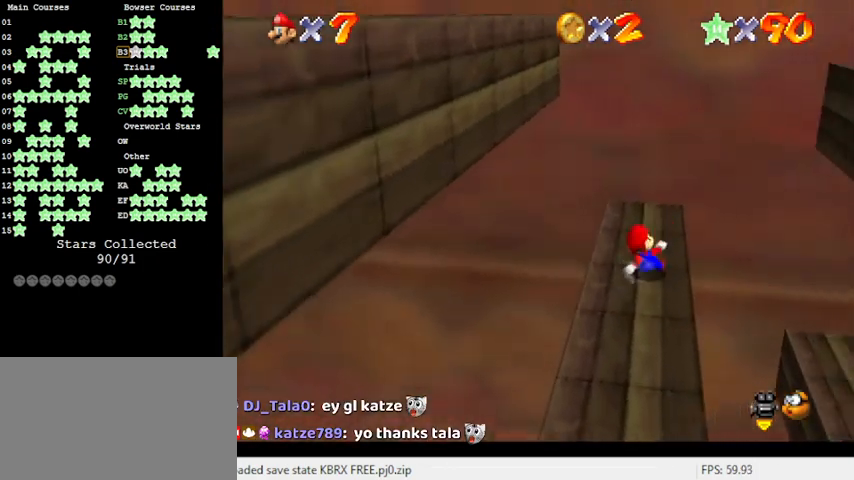
{"keys": ["d", "down", "left"], "events": [[100, "shift", "down"], [333, "down", "down"], [366, "shift", "up"], [466, "d", "down"]]}
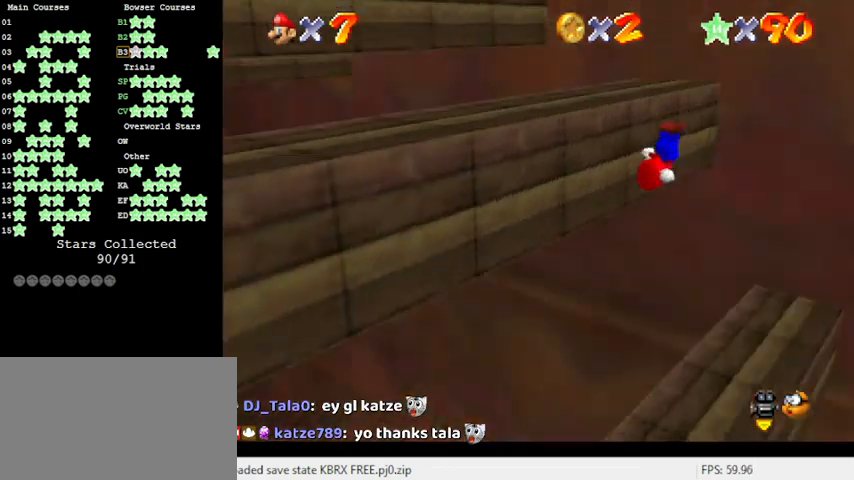
{"keys": ["up"], "events": [[33, "d", "up"], [33, "down", "up"], [100, "d", "down"], [200, "d", "up"], [266, "up", "down"], [300, "shift", "down"], [333, "left", "up"], [433, "shift", "up"]]}
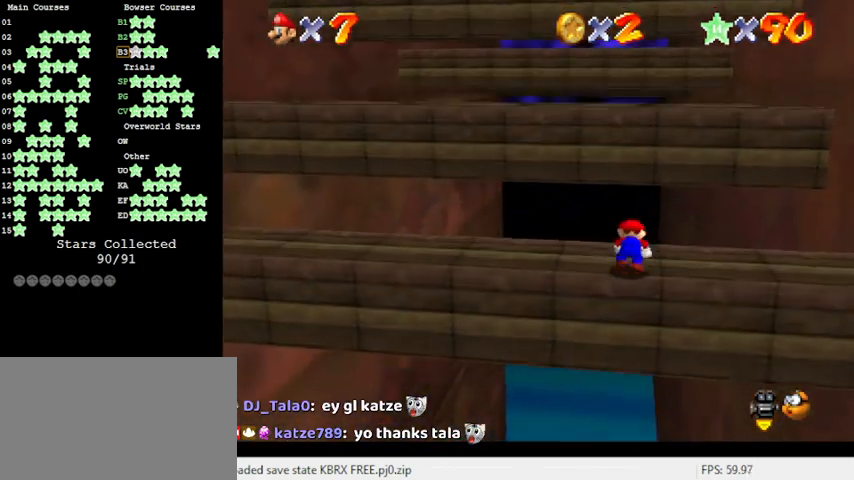
{"keys": ["right", "up"], "events": [[66, "right", "down"]]}
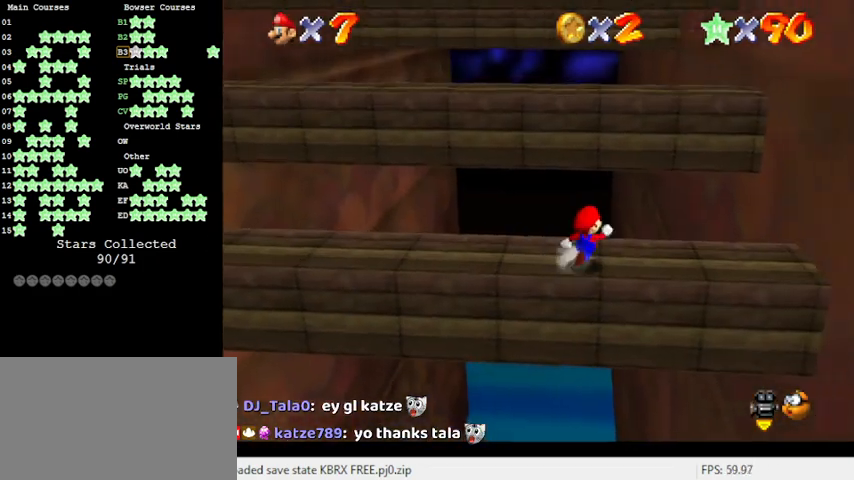
{"keys": ["up"], "events": [[33, "up", "up"], [166, "left", "down"], [233, "right", "up"], [400, "up", "down"], [466, "left", "up"]]}
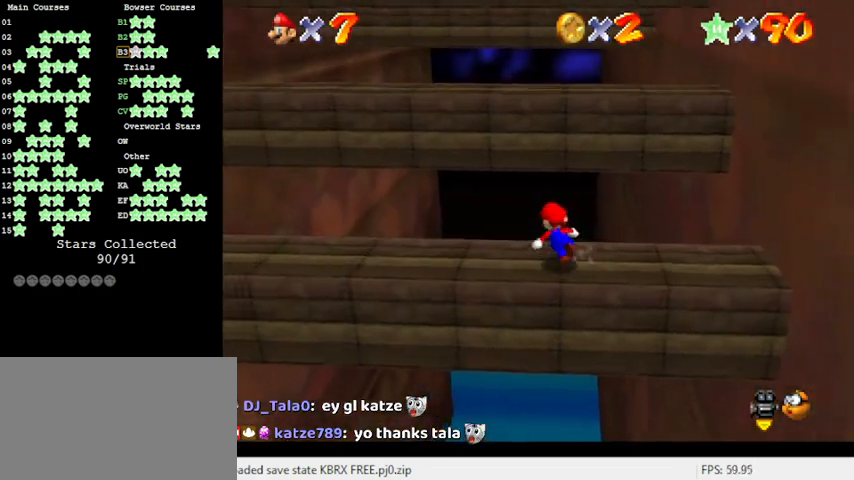
{"keys": ["left", "up"], "events": [[133, "shift", "down"], [233, "a", "down"], [300, "left", "down"], [333, "a", "up"], [333, "shift", "up"]]}
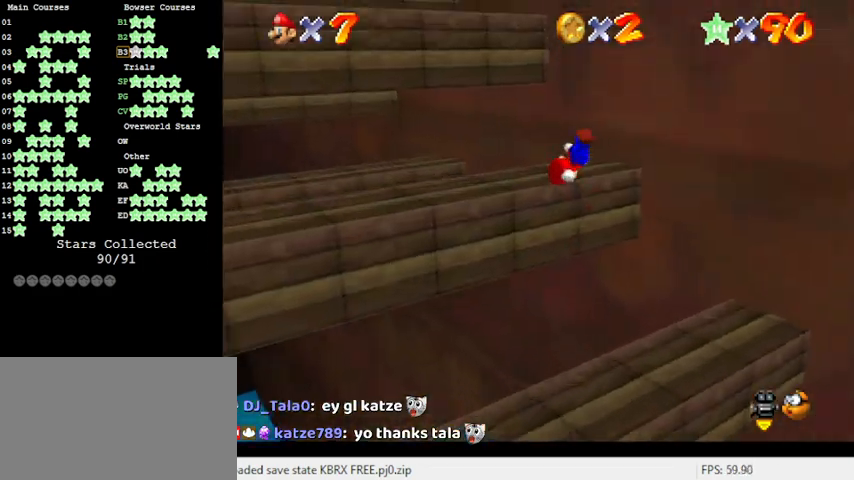
{"keys": [], "events": [[33, "w", "down"], [100, "w", "up"], [166, "up", "up"], [433, "left", "up"]]}
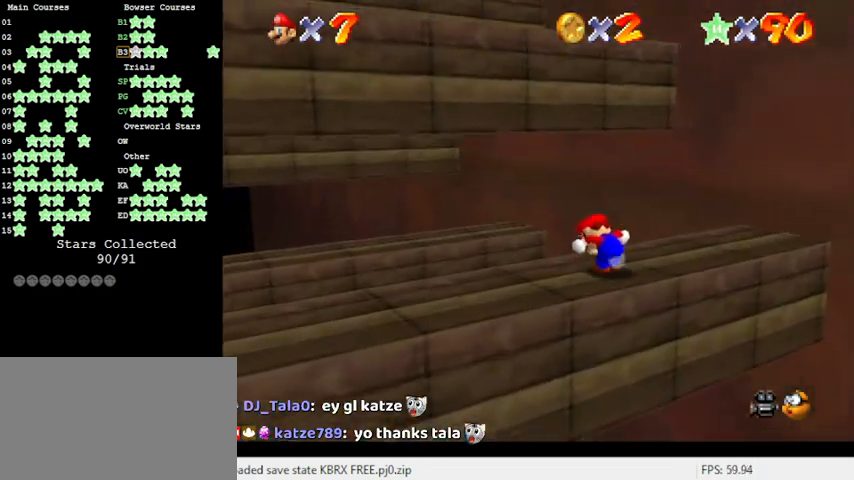
{"keys": [], "events": [[266, "d", "down"], [366, "d", "up"]]}
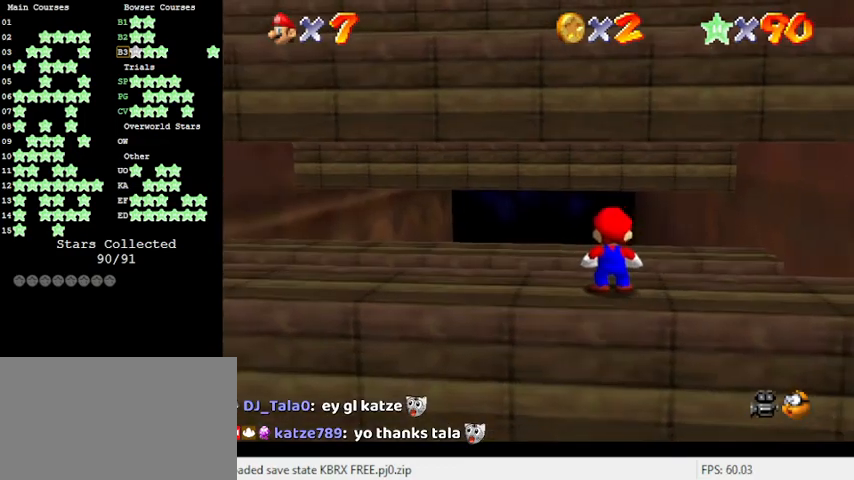
{"keys": ["left", "up"], "events": [[33, "right", "down"], [100, "up", "down"], [333, "y", "down"], [366, "shift", "down"], [400, "left", "down"], [400, "right", "up"], [500, "shift", "up"], [500, "y", "up"]]}